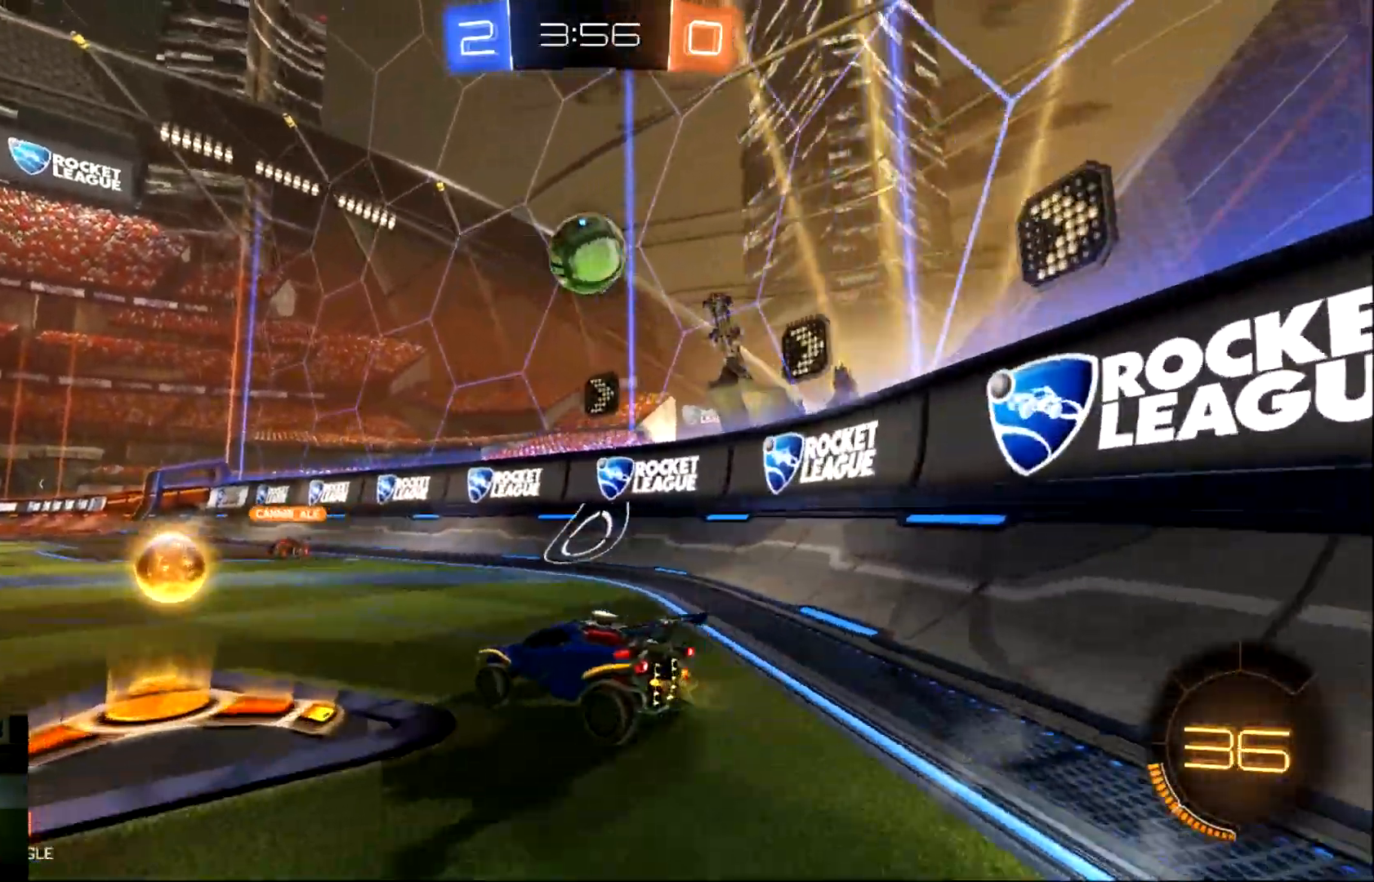
Gameplay with a controller (PlayStation layout); each line is a JSON object with the inputs held at the frame after it. "events" lists button and stick changes between this image and that frame as [ms after this image, input, new state], when the widget could be followed in between. Not read: right_stick.
{"buttons": ["CIRCLE", "R2"], "left_stick": "center", "events": [[167, "CIRCLE", "down"], [267, "left_stick", "center"]]}
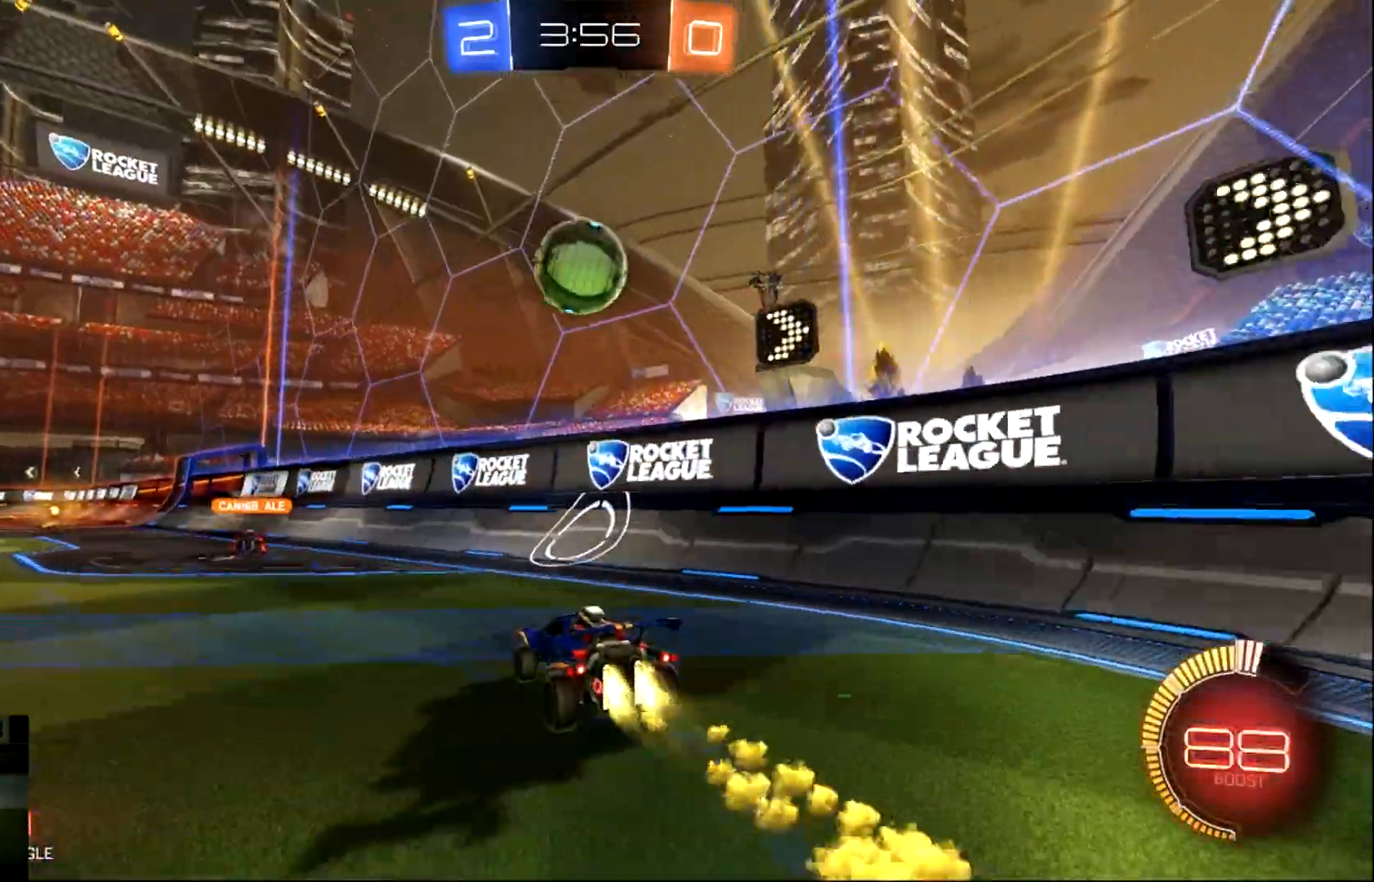
{"buttons": ["CIRCLE", "R2"], "left_stick": "down-right", "events": [[483, "left_stick", "down-right"]]}
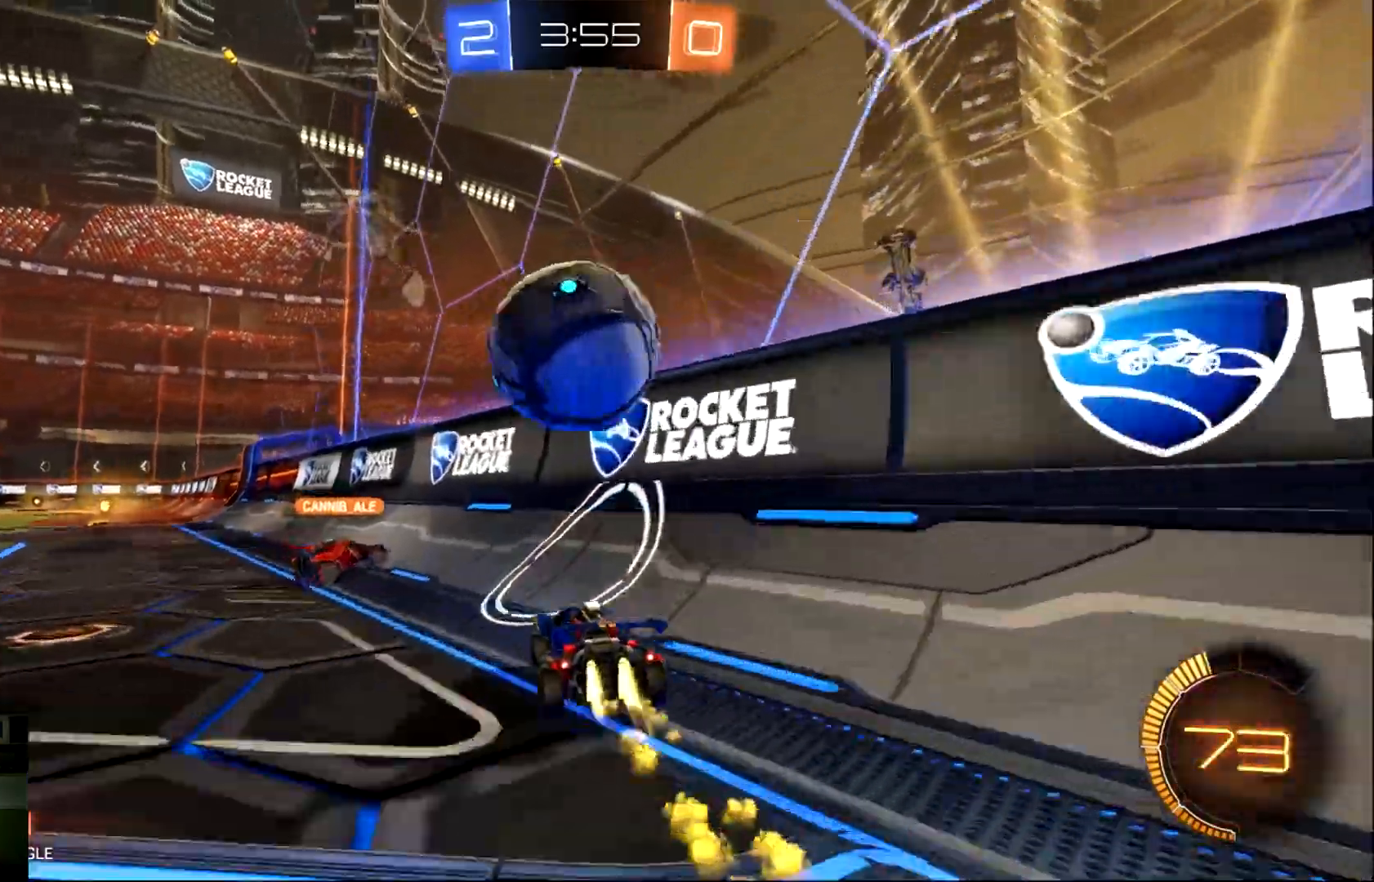
{"buttons": ["R2"], "left_stick": "left", "events": [[184, "left_stick", "center"], [250, "left_stick", "up-left"], [401, "left_stick", "left"], [451, "CIRCLE", "up"]]}
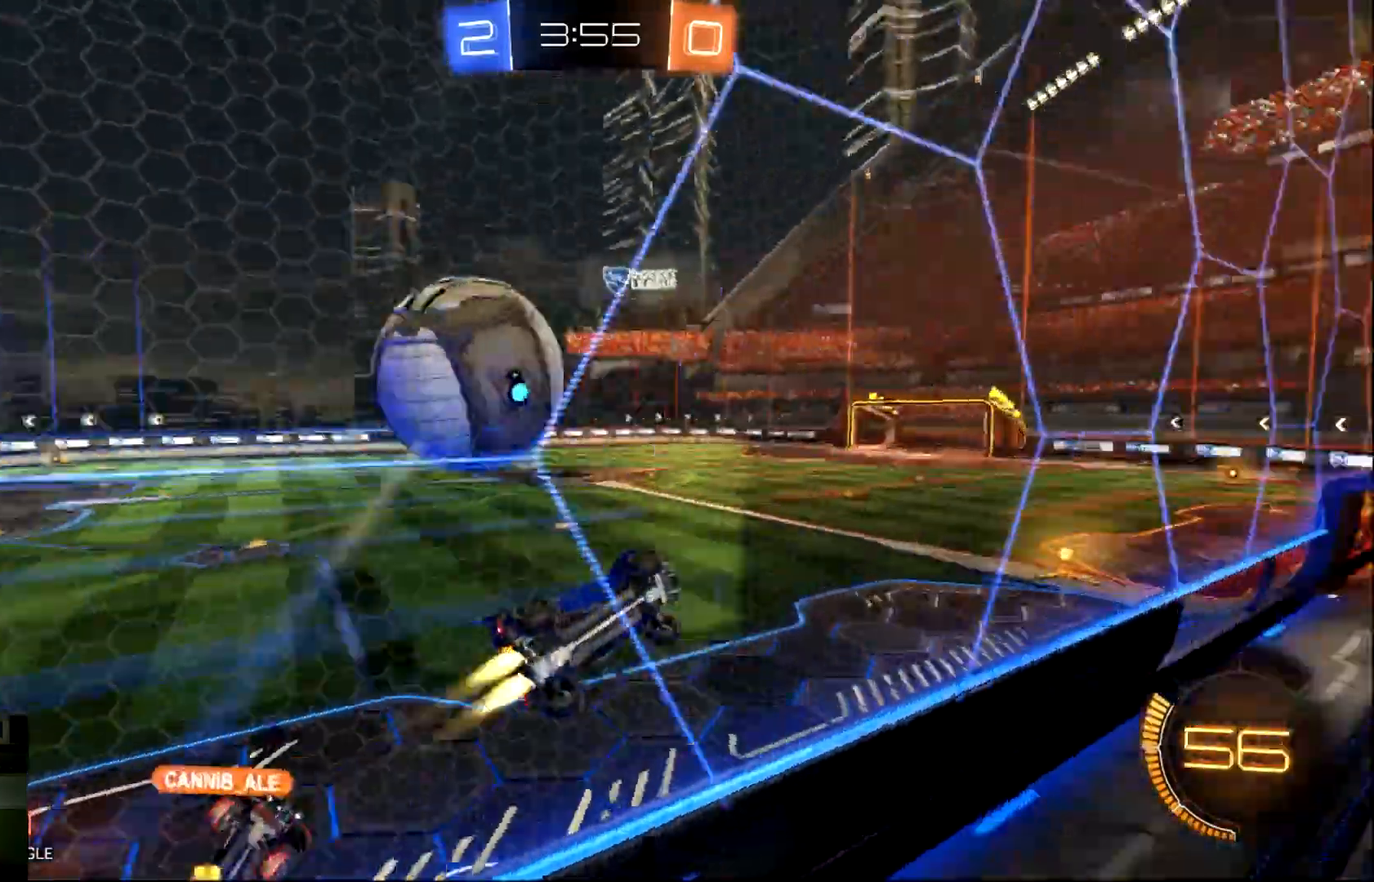
{"buttons": ["L2", "R2"], "left_stick": "up-left", "events": [[16, "CIRCLE", "down"], [183, "CIRCLE", "up"], [217, "L2", "down"], [217, "left_stick", "down-right"], [250, "R2", "up"], [350, "left_stick", "up-left"], [450, "R2", "down"]]}
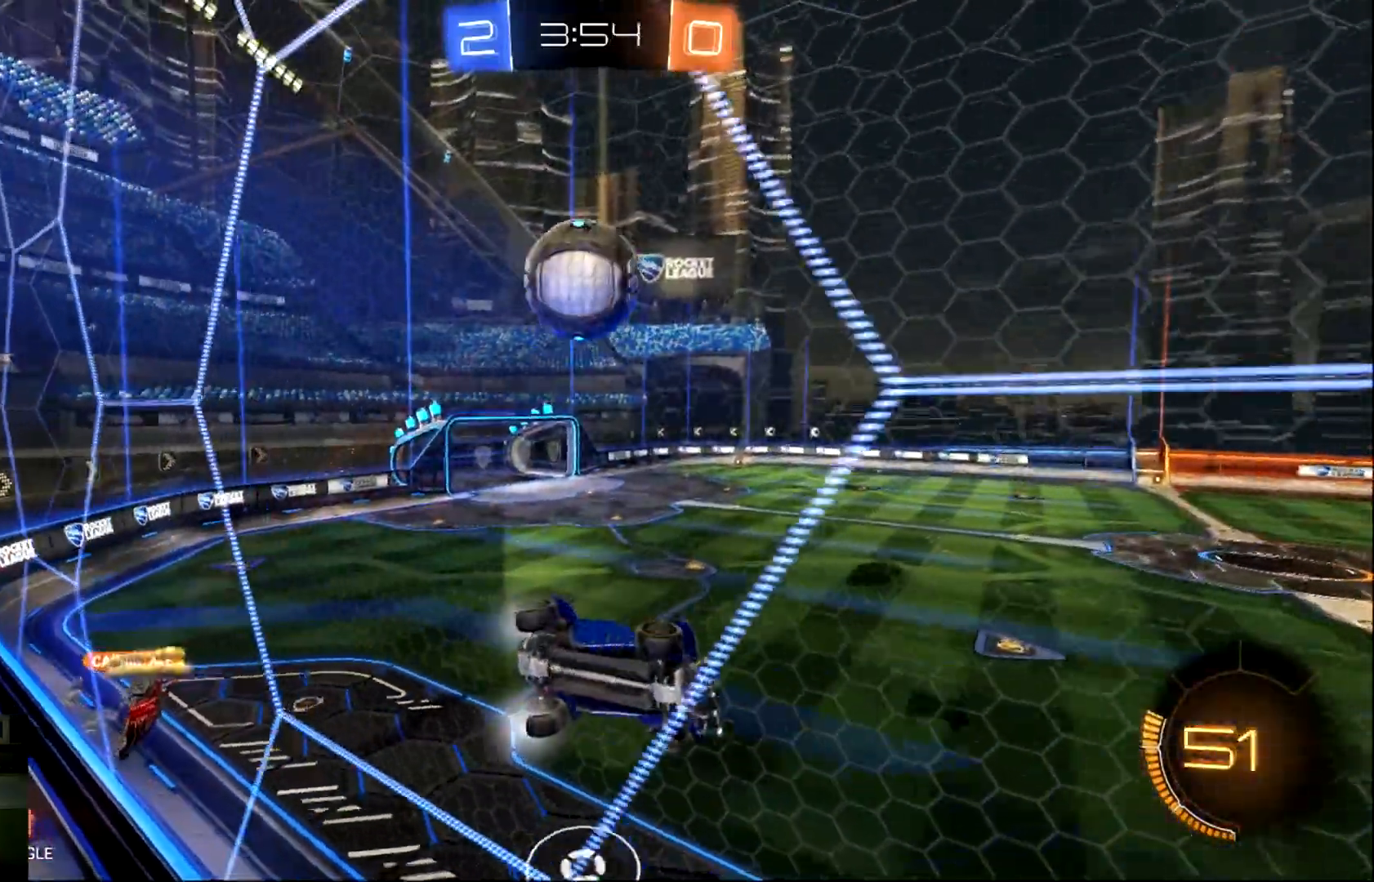
{"buttons": ["R2"], "left_stick": "right", "events": [[84, "L2", "up"], [401, "left_stick", "center"], [467, "left_stick", "right"]]}
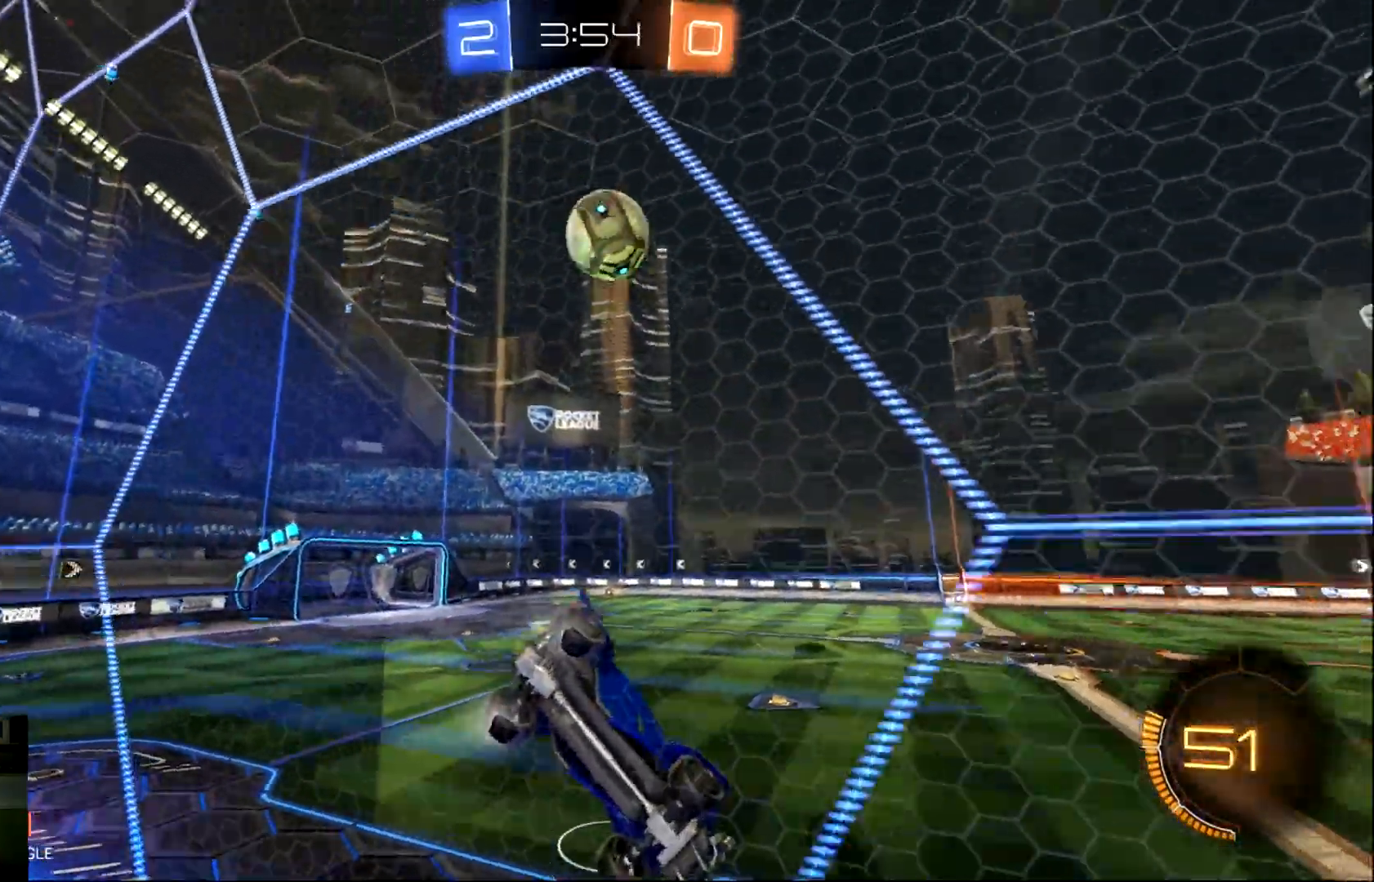
{"buttons": ["R2"], "left_stick": "left", "events": [[267, "left_stick", "center"], [333, "left_stick", "left"]]}
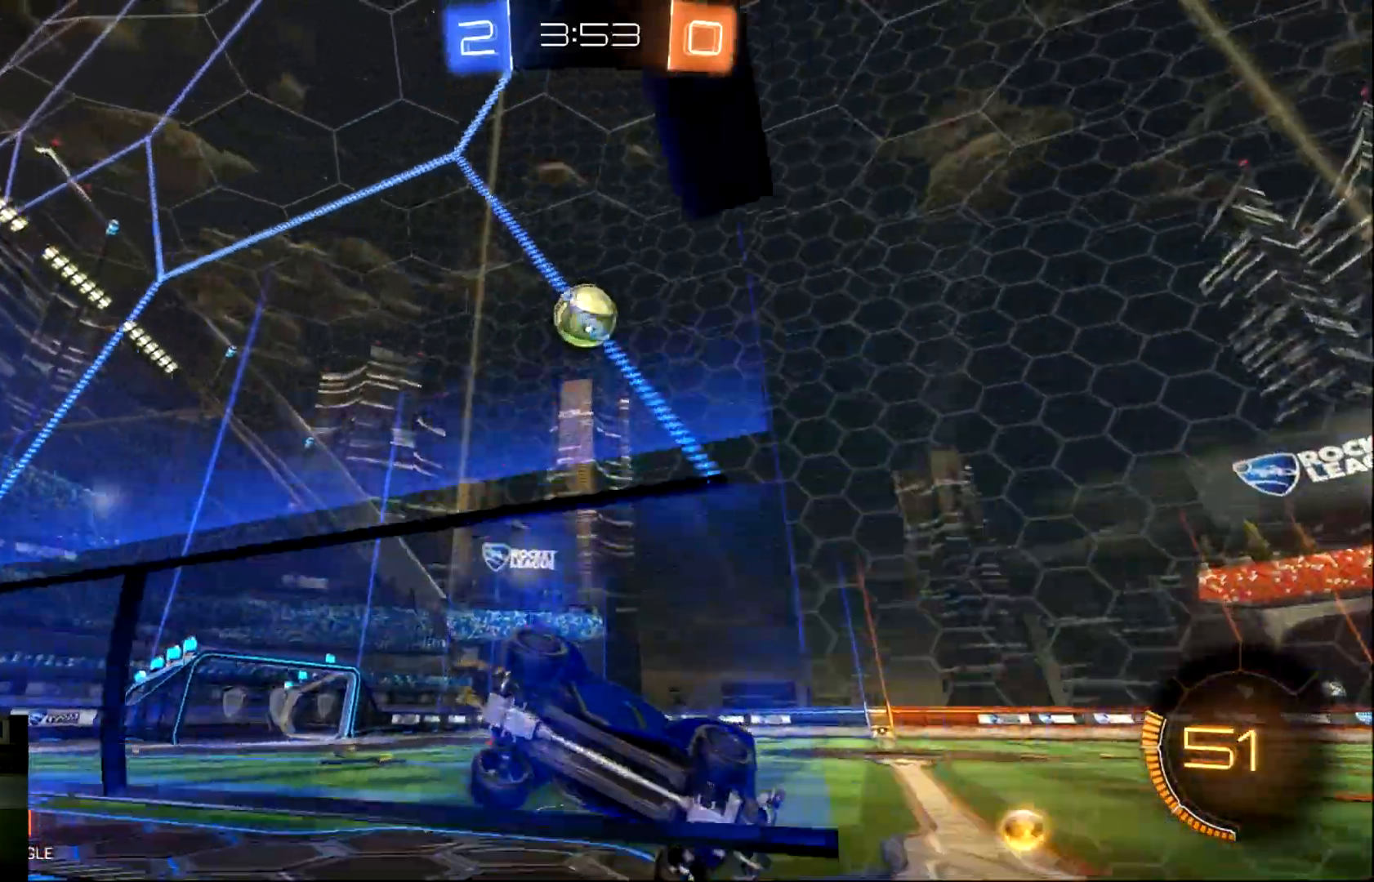
{"buttons": ["TRIANGLE", "R2"], "left_stick": "left", "events": [[484, "TRIANGLE", "down"]]}
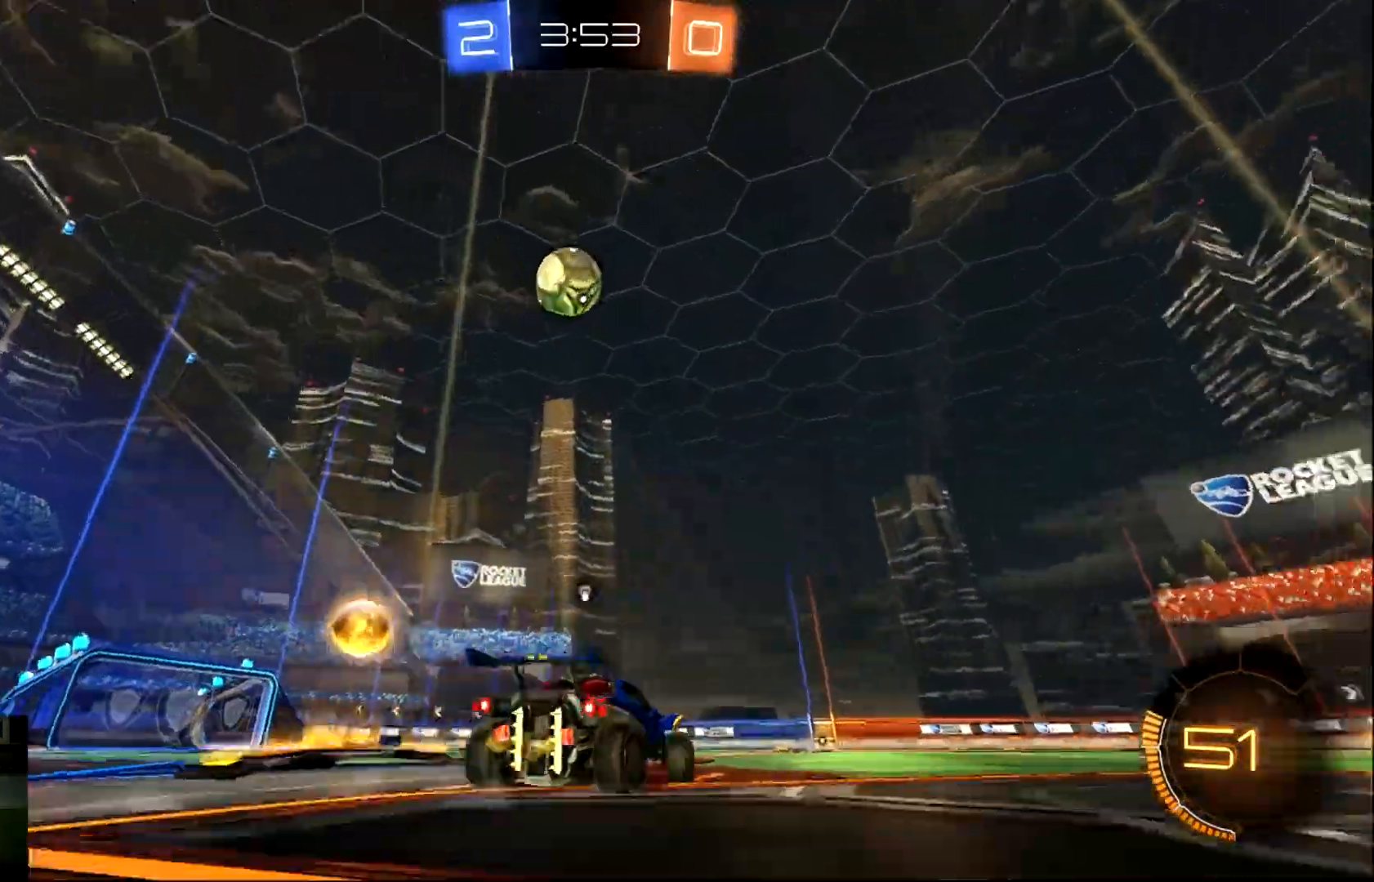
{"buttons": ["CIRCLE", "R2"], "left_stick": "right", "events": [[317, "CIRCLE", "down"], [317, "TRIANGLE", "up"], [317, "left_stick", "right"]]}
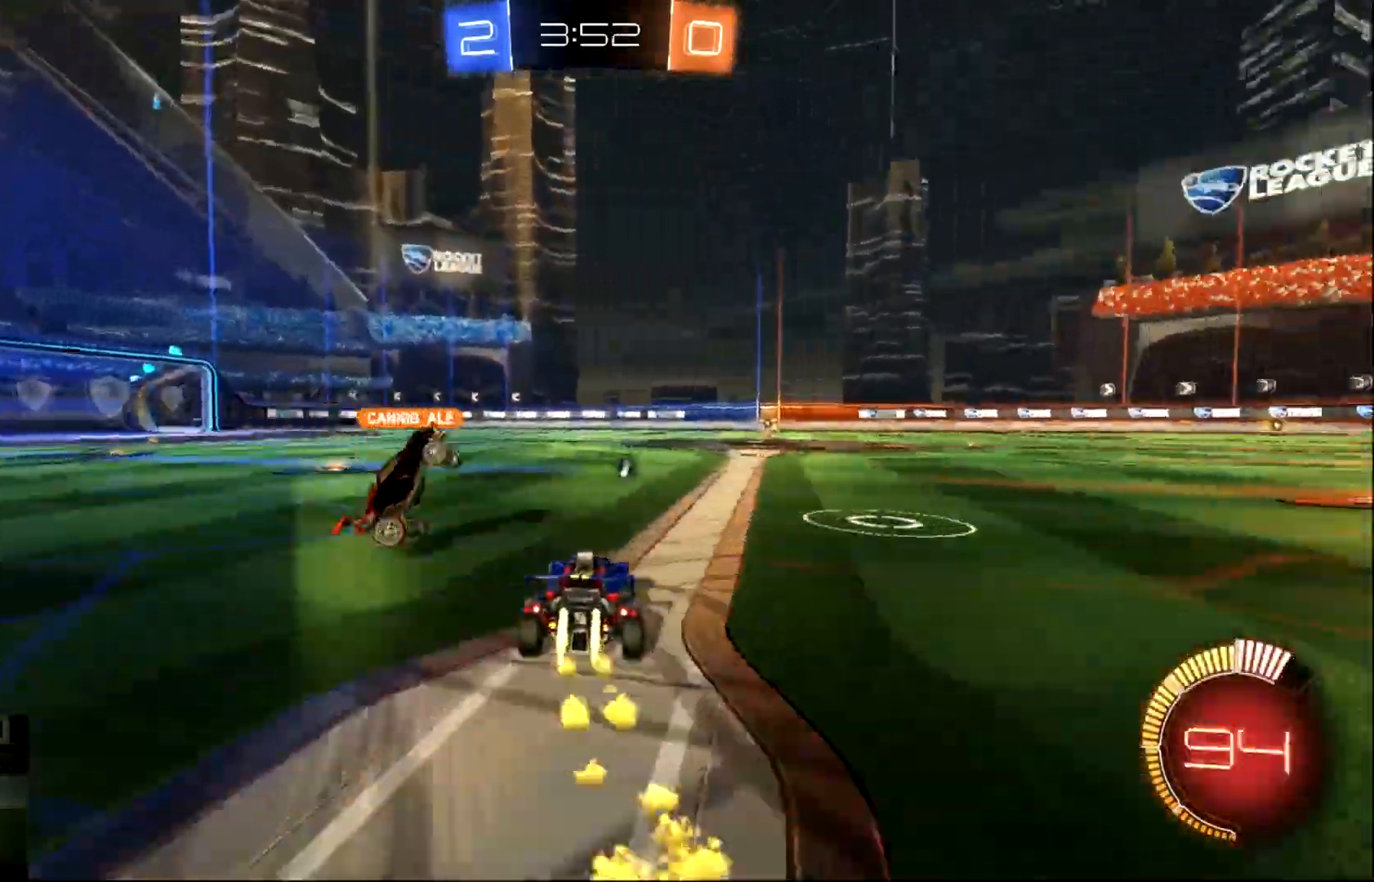
{"buttons": ["TRIANGLE", "L2"], "left_stick": "right"}
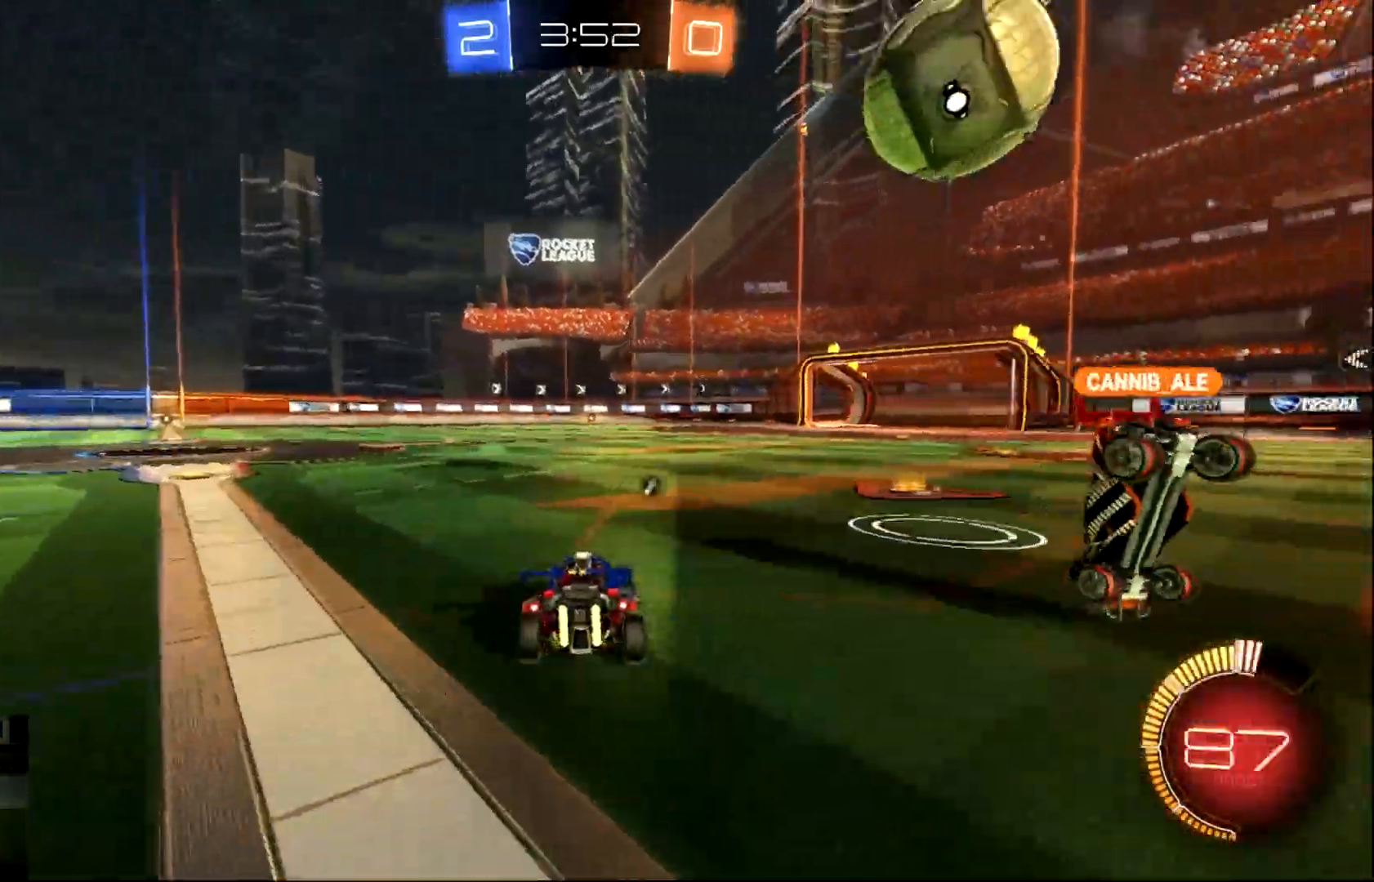
{"buttons": [], "left_stick": "center", "events": [[33, "L2", "up"], [50, "TRIANGLE", "up"], [83, "R2", "down"], [200, "left_stick", "center"], [400, "R2", "up"]]}
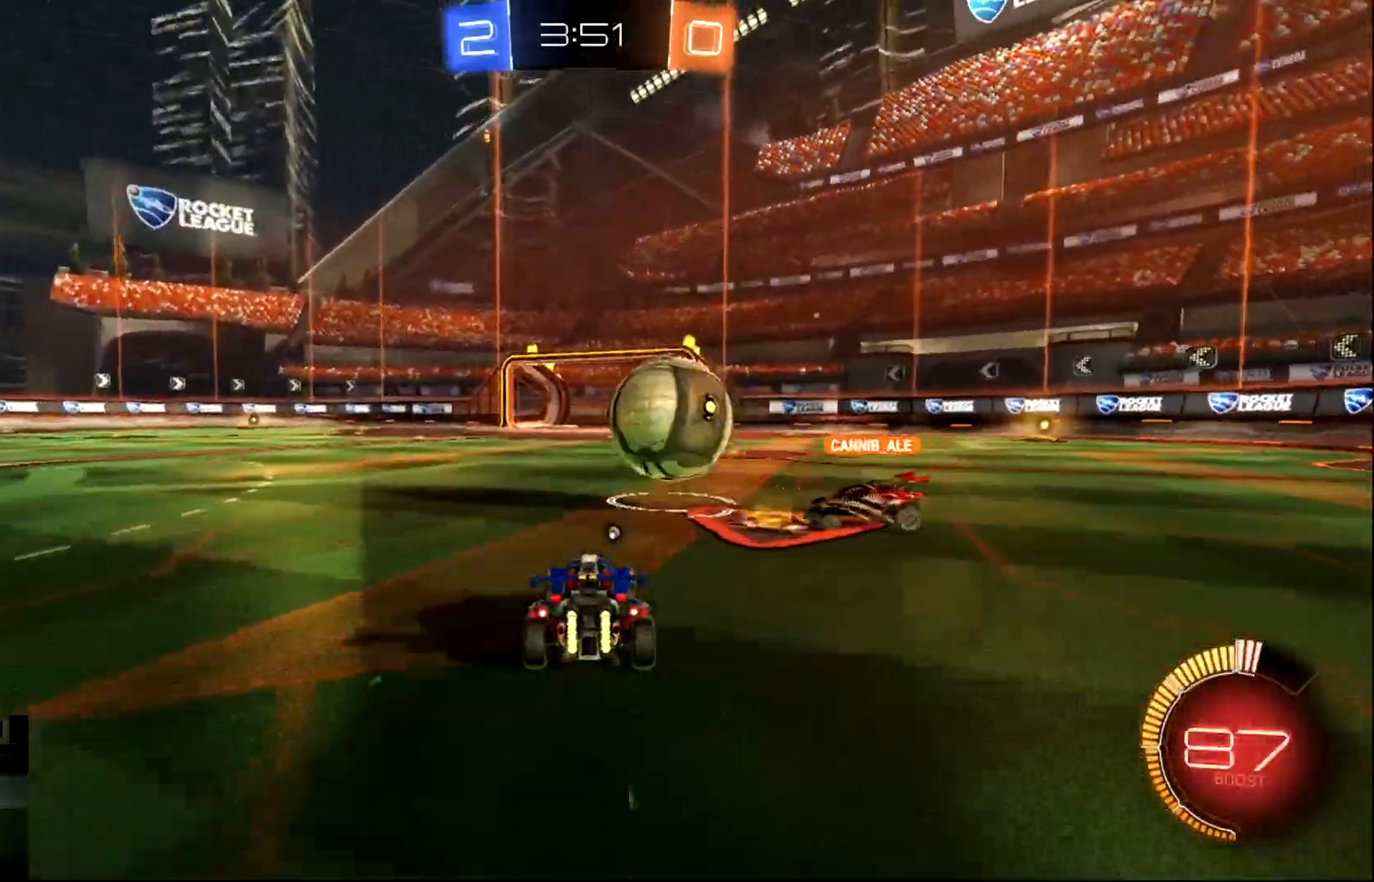
{"buttons": ["CIRCLE", "R2"], "left_stick": "center", "events": [[201, "R2", "down"], [201, "left_stick", "up-left"], [267, "CIRCLE", "down"], [451, "left_stick", "center"]]}
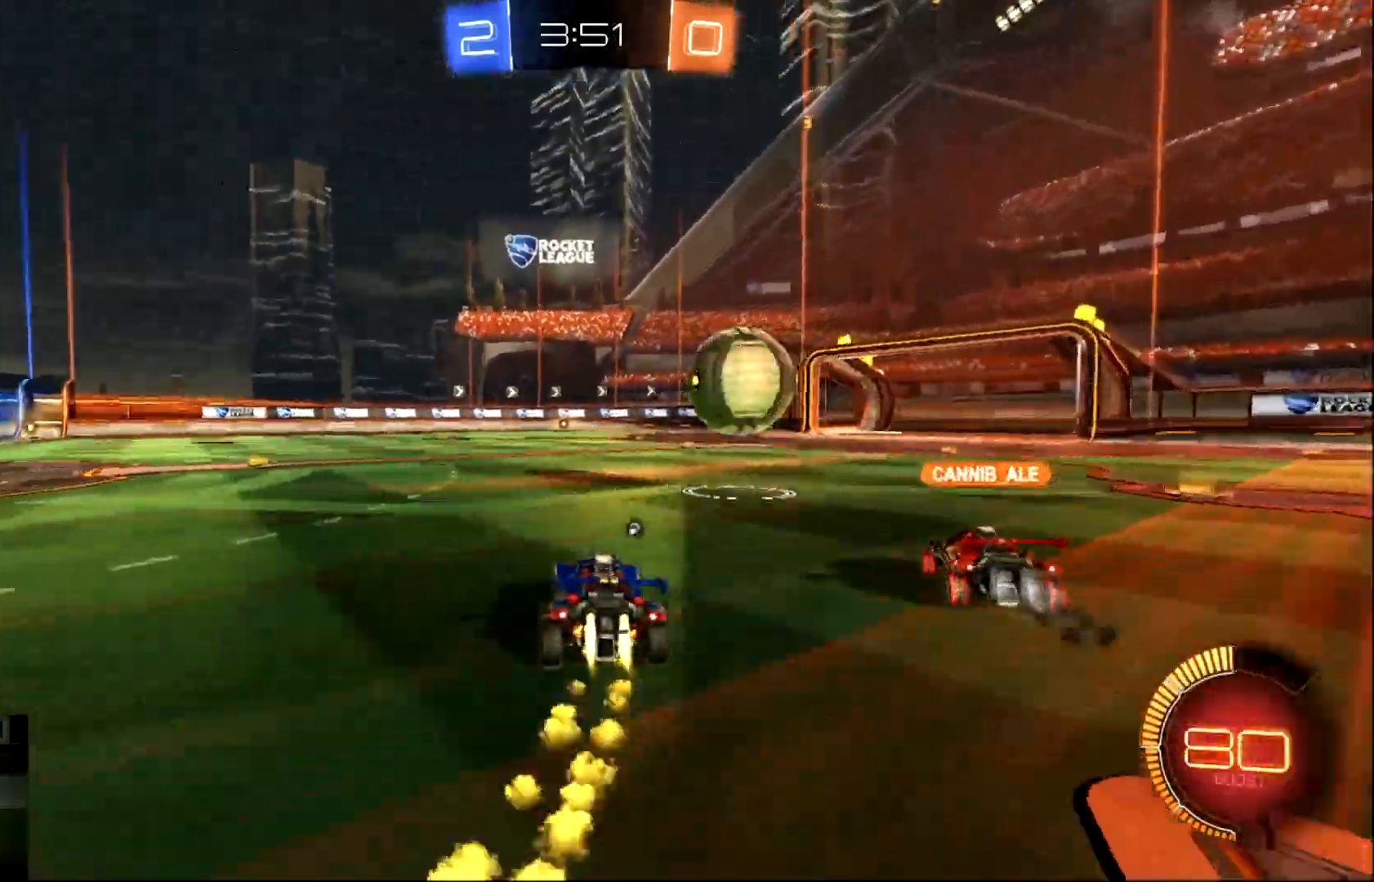
{"buttons": ["CIRCLE", "R2"], "left_stick": "right", "events": [[484, "left_stick", "right"]]}
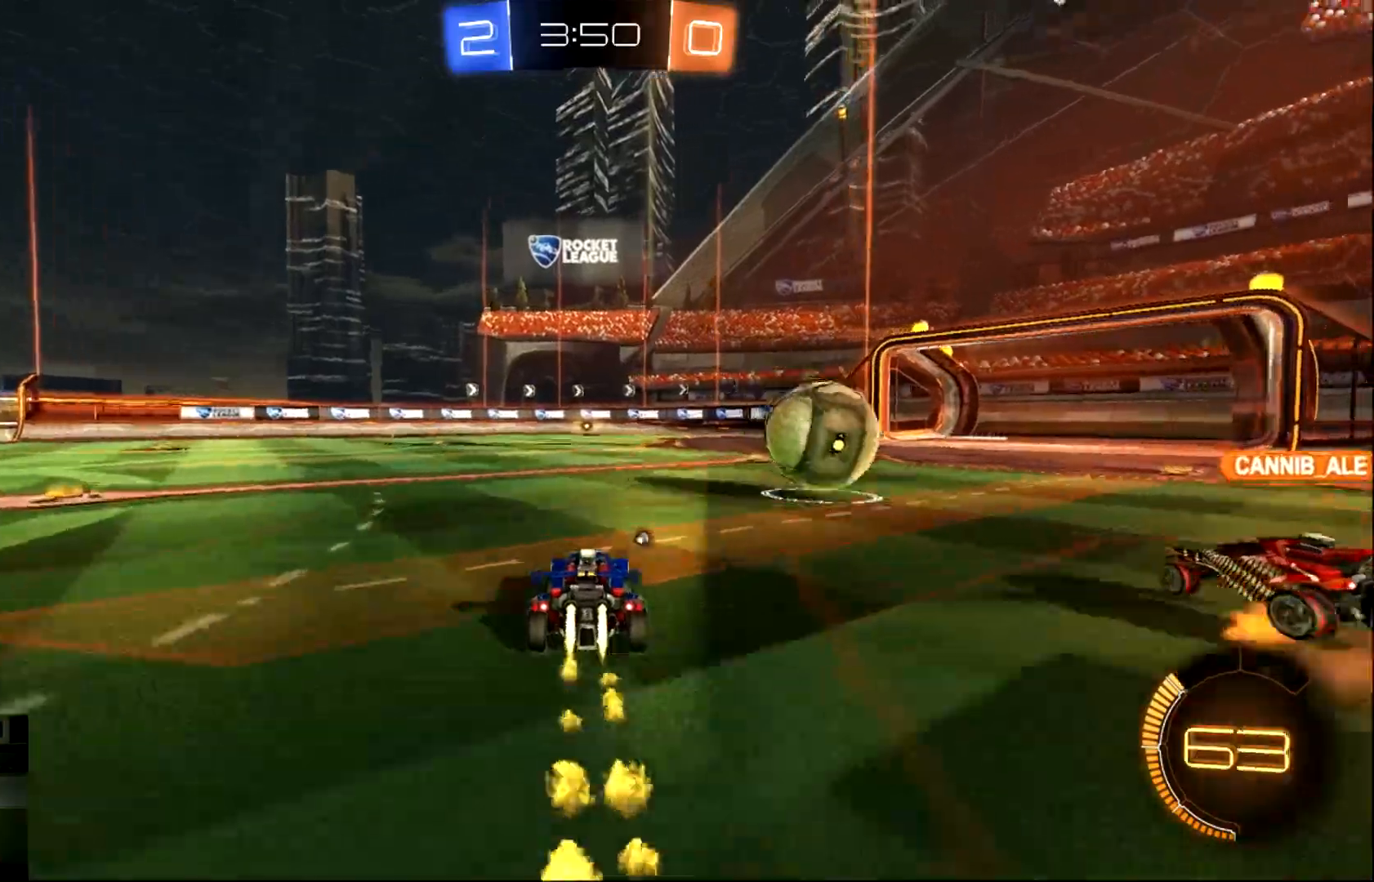
{"buttons": ["CIRCLE", "R2"], "left_stick": "right", "events": [[117, "left_stick", "center"], [451, "left_stick", "right"]]}
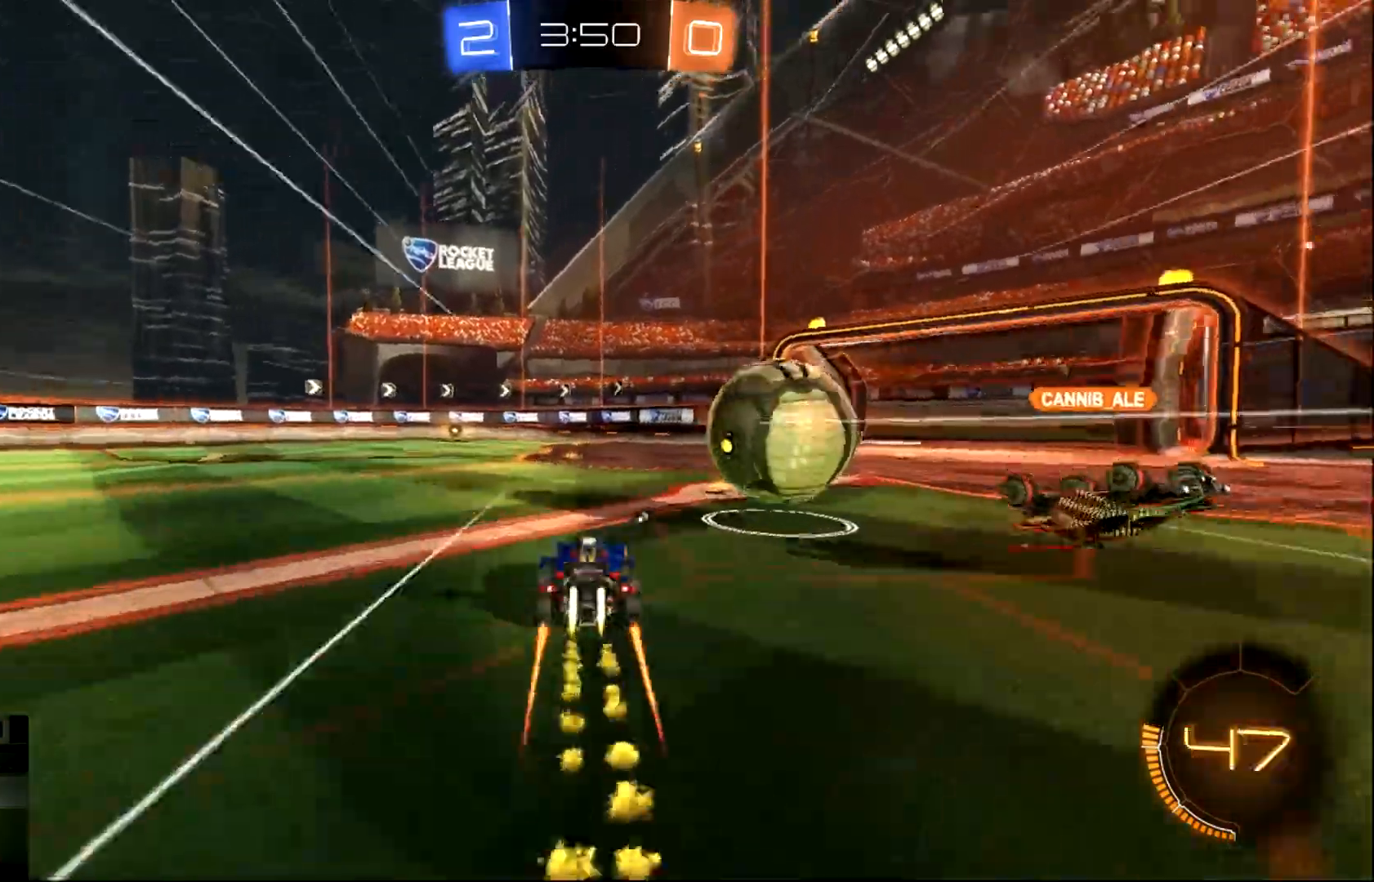
{"buttons": ["CROSS", "CIRCLE", "L1", "R2"], "left_stick": "right", "events": [[117, "CROSS", "down"], [150, "L1", "down"], [183, "CROSS", "up"], [217, "CROSS", "down"]]}
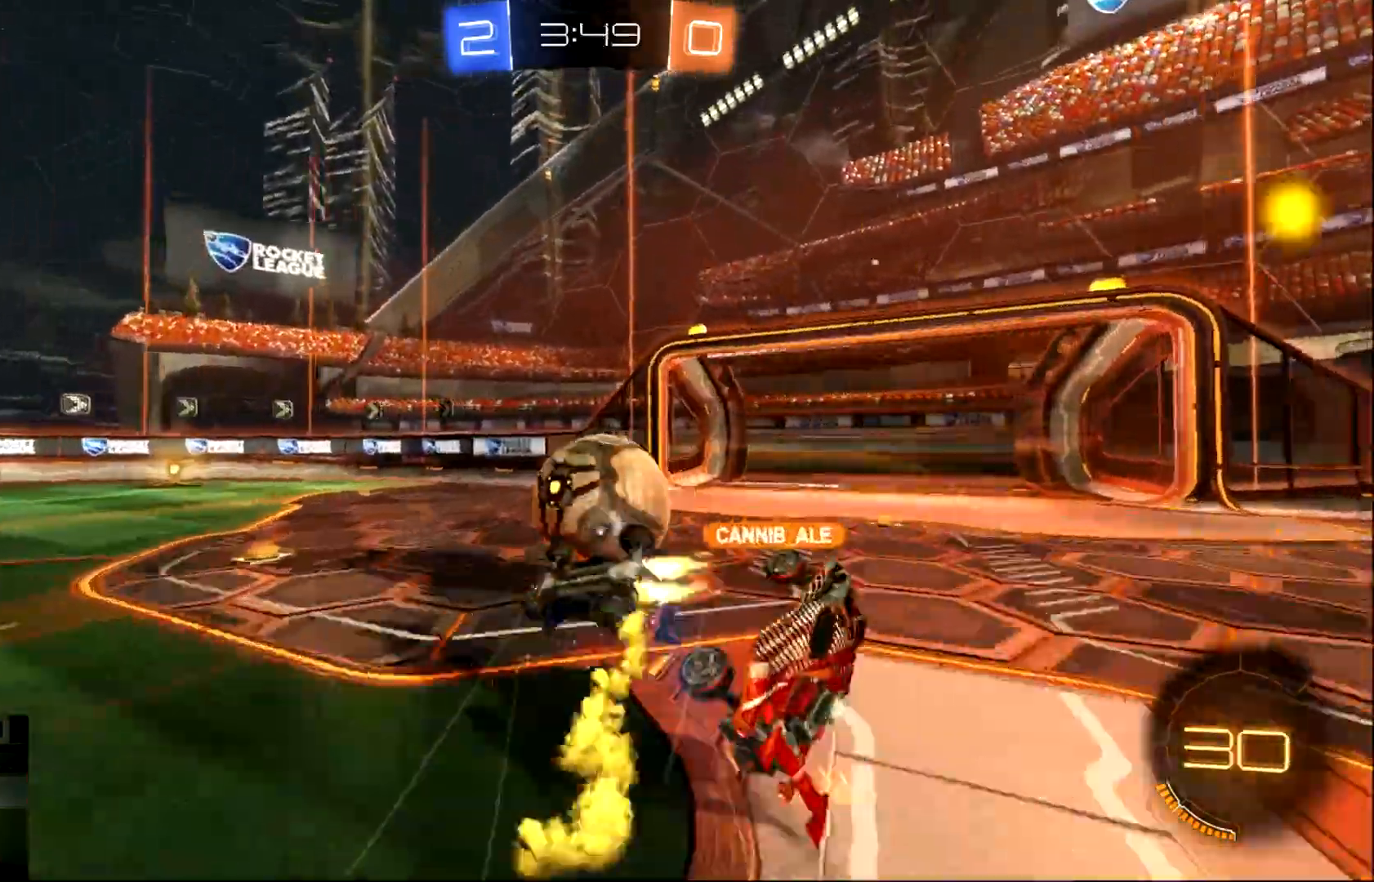
{"buttons": ["R2"], "left_stick": "up-left", "events": [[50, "CROSS", "up"], [151, "CIRCLE", "up"], [434, "L1", "up"], [434, "left_stick", "up-left"]]}
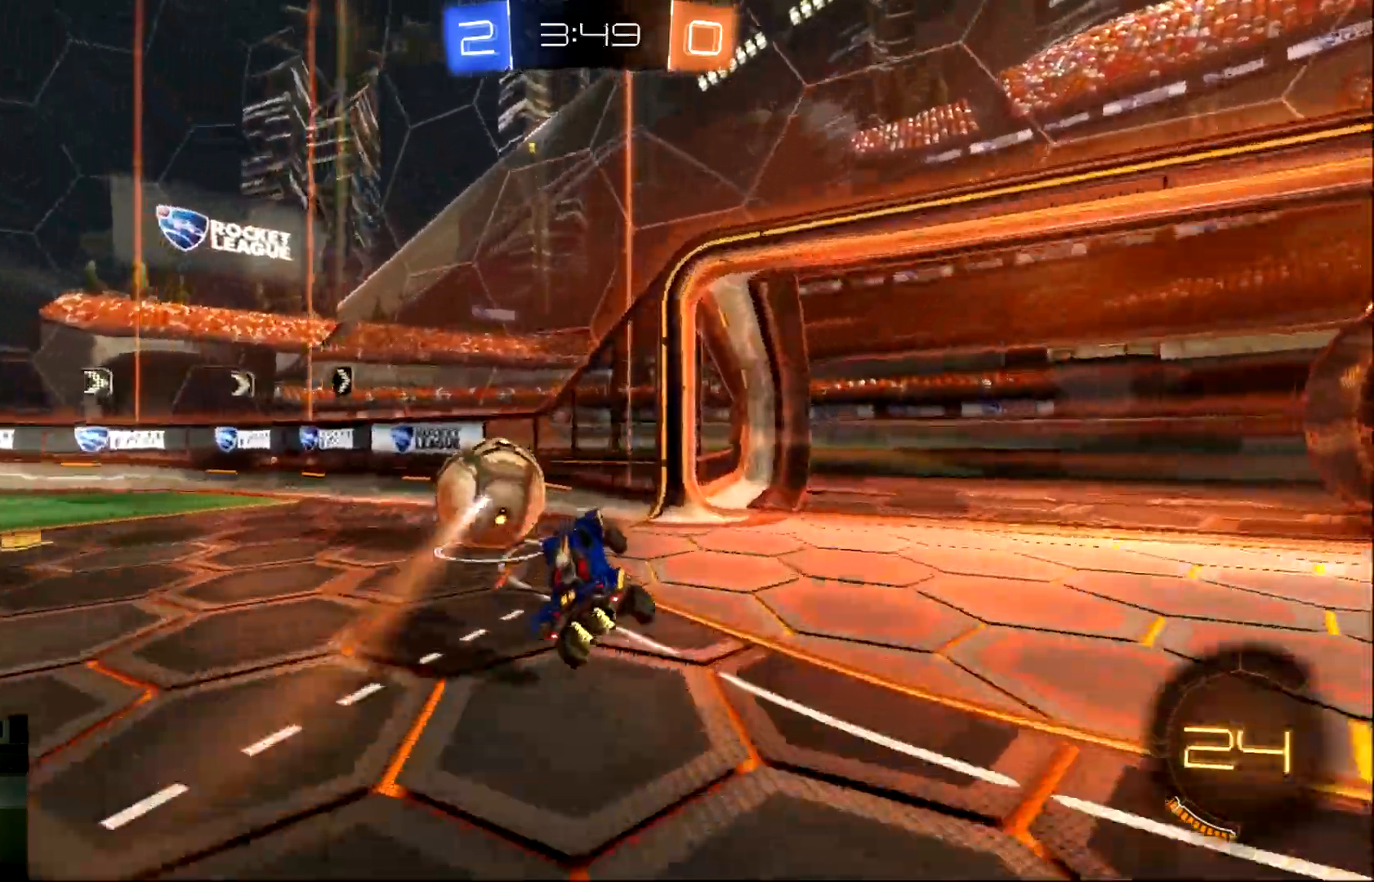
{"buttons": ["SQUARE", "R2"], "left_stick": "up-left", "events": [[234, "CIRCLE", "down"], [434, "CIRCLE", "up"], [500, "SQUARE", "down"]]}
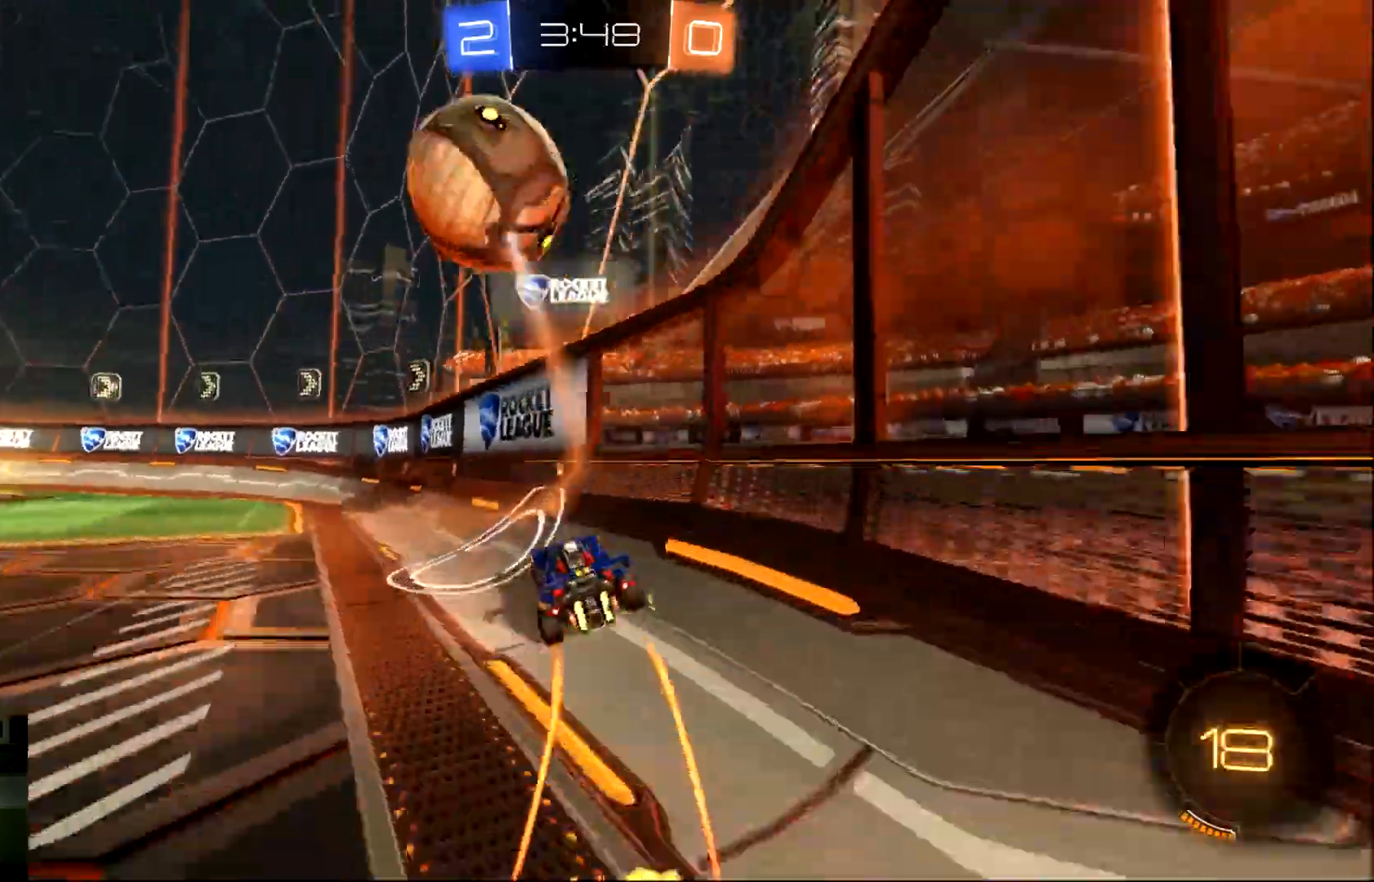
{"buttons": ["CIRCLE", "R2"], "left_stick": "left", "events": [[101, "SQUARE", "up"], [367, "CIRCLE", "down"], [418, "left_stick", "left"]]}
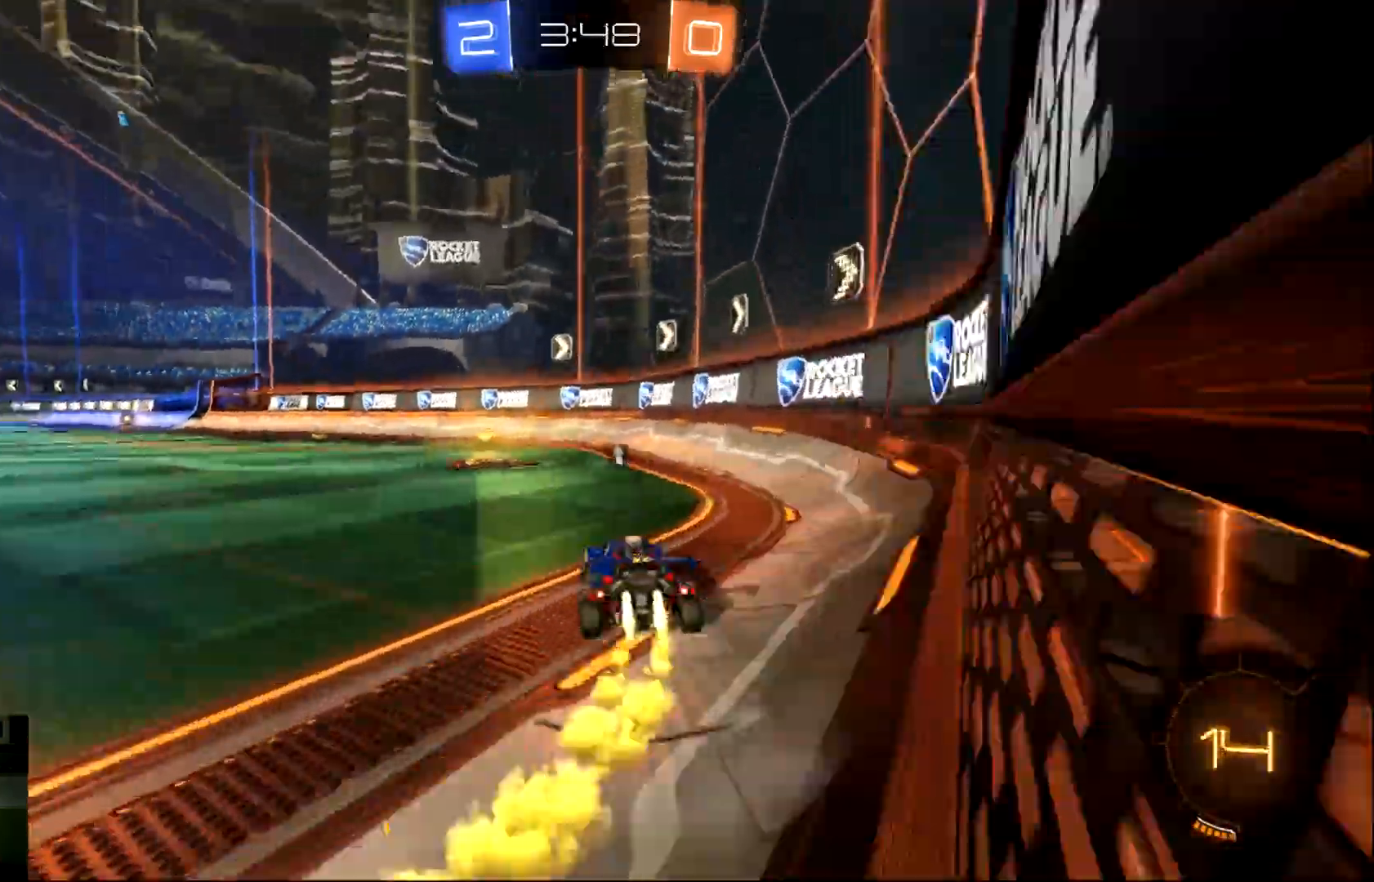
{"buttons": ["CIRCLE", "R2"], "left_stick": "center", "events": [[100, "left_stick", "center"], [234, "TRIANGLE", "down"], [384, "left_stick", "right"], [450, "TRIANGLE", "up"], [450, "left_stick", "center"]]}
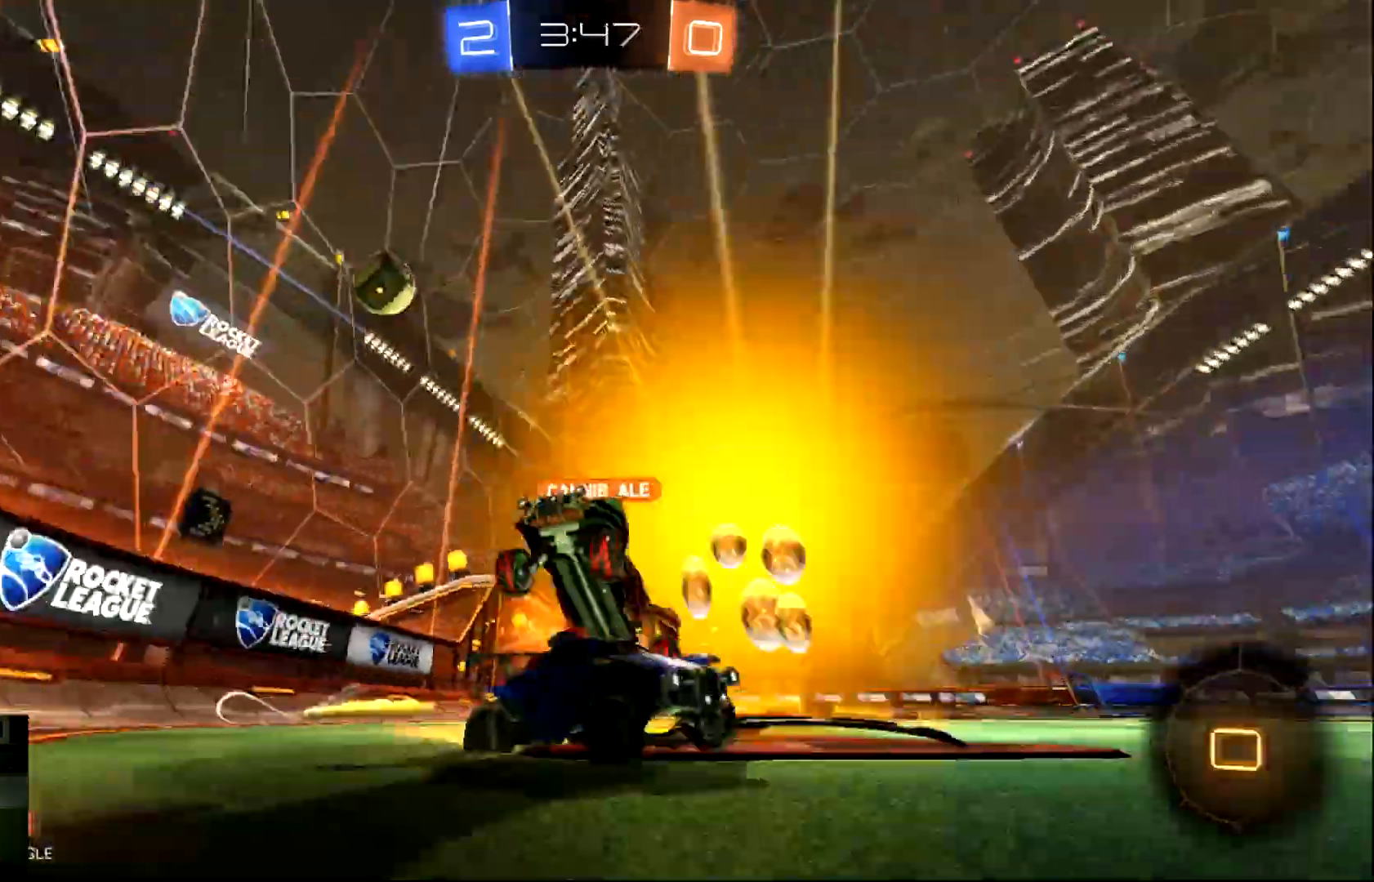
{"buttons": ["CROSS", "R1", "R2"], "left_stick": "left", "events": [[117, "left_stick", "up-left"], [167, "left_stick", "left"], [351, "CIRCLE", "up"], [418, "R1", "down"], [501, "CROSS", "down"]]}
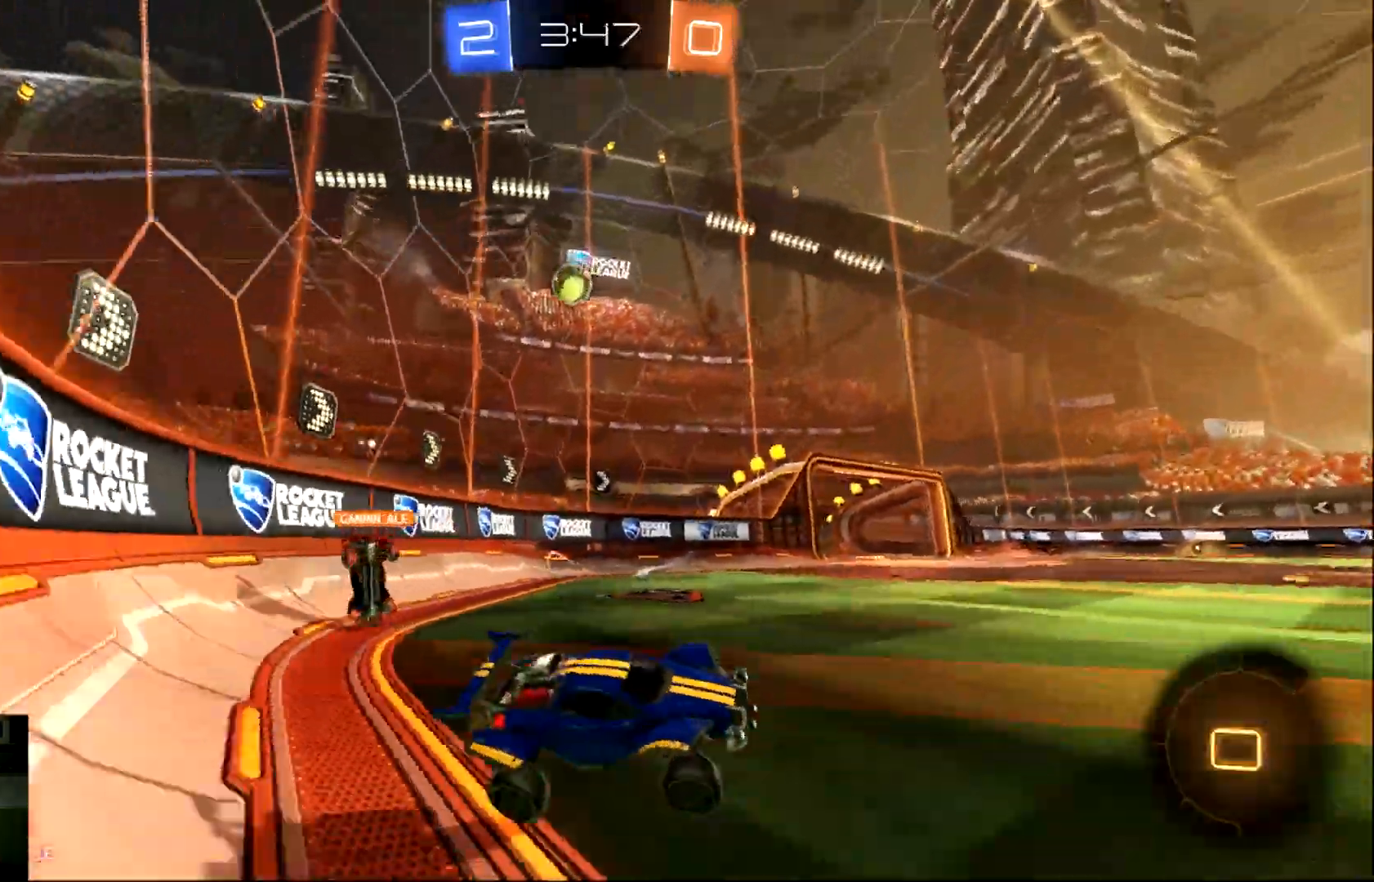
{"buttons": ["R2"], "left_stick": "left", "events": [[50, "CROSS", "up"], [83, "left_stick", "center"], [117, "R1", "up"], [350, "TRIANGLE", "down"], [450, "left_stick", "left"], [484, "TRIANGLE", "up"]]}
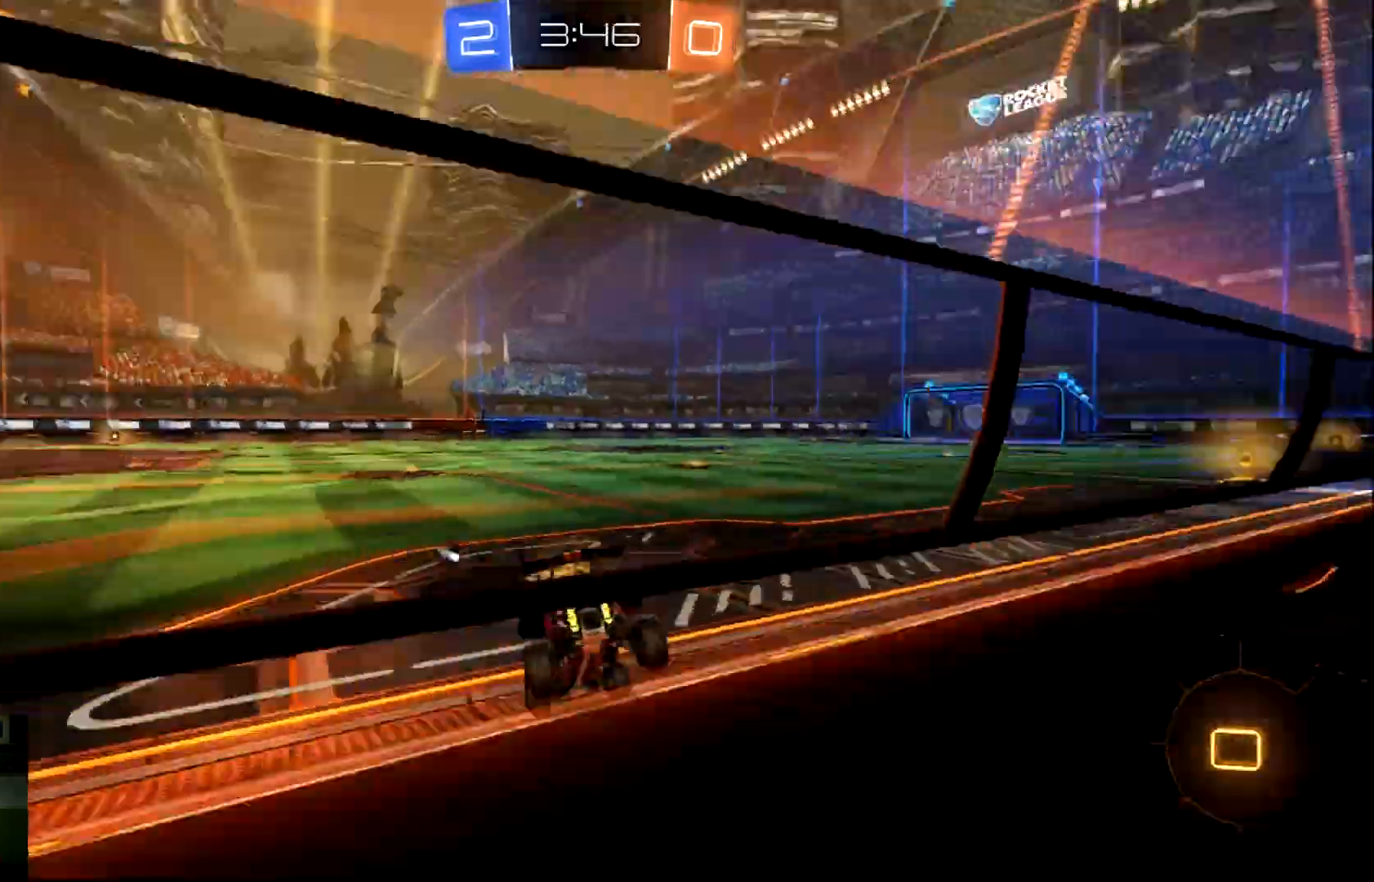
{"buttons": ["CIRCLE", "R2"], "left_stick": "right", "events": [[117, "CIRCLE", "down"], [117, "left_stick", "center"], [317, "left_stick", "right"]]}
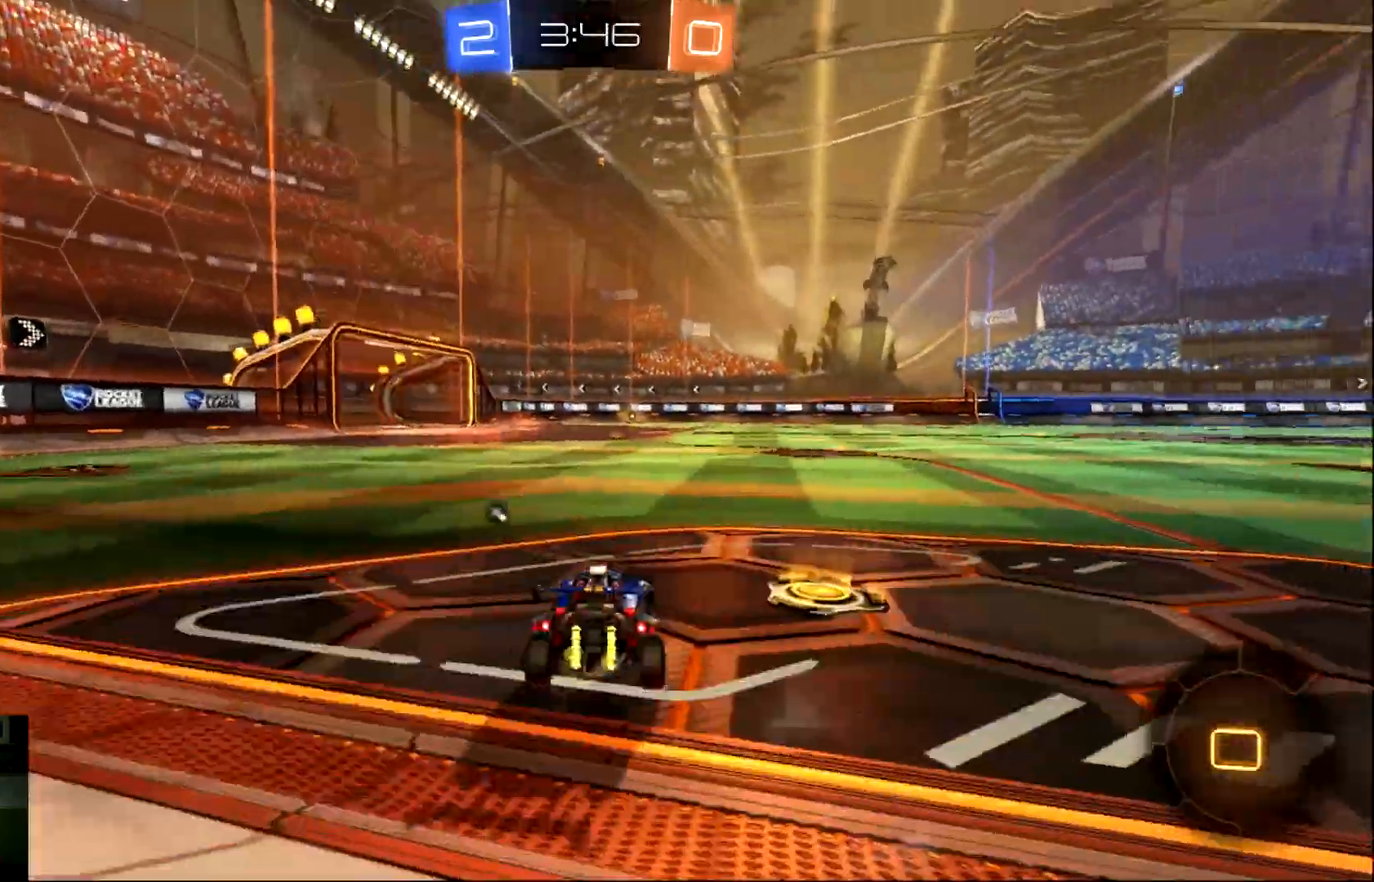
{"buttons": ["R2"], "left_stick": "right", "events": [[67, "CIRCLE", "up"], [100, "TRIANGLE", "down"], [234, "TRIANGLE", "up"]]}
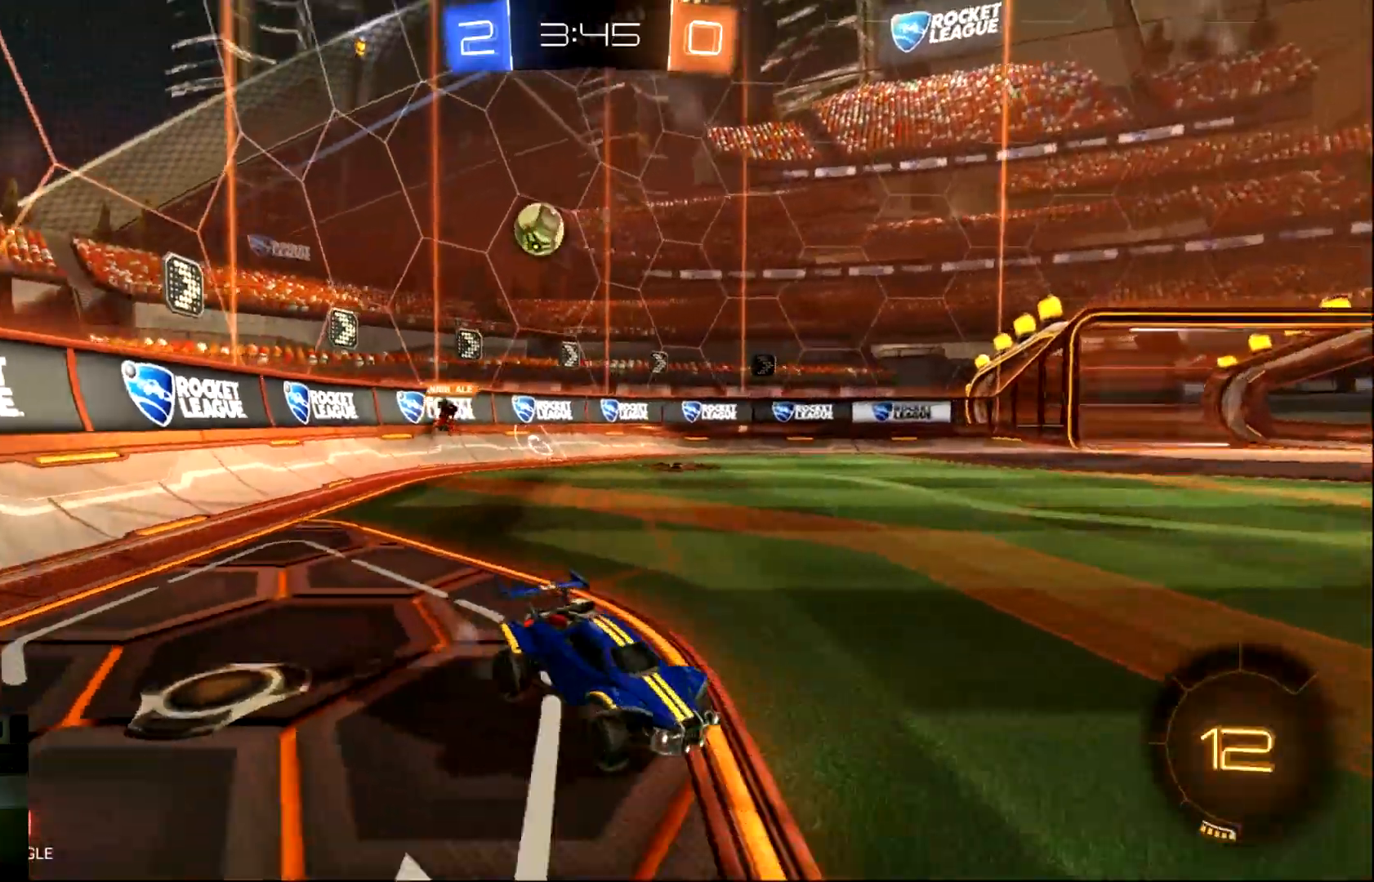
{"buttons": ["CIRCLE", "R2"], "left_stick": "center", "events": [[267, "CIRCLE", "down"], [434, "left_stick", "center"]]}
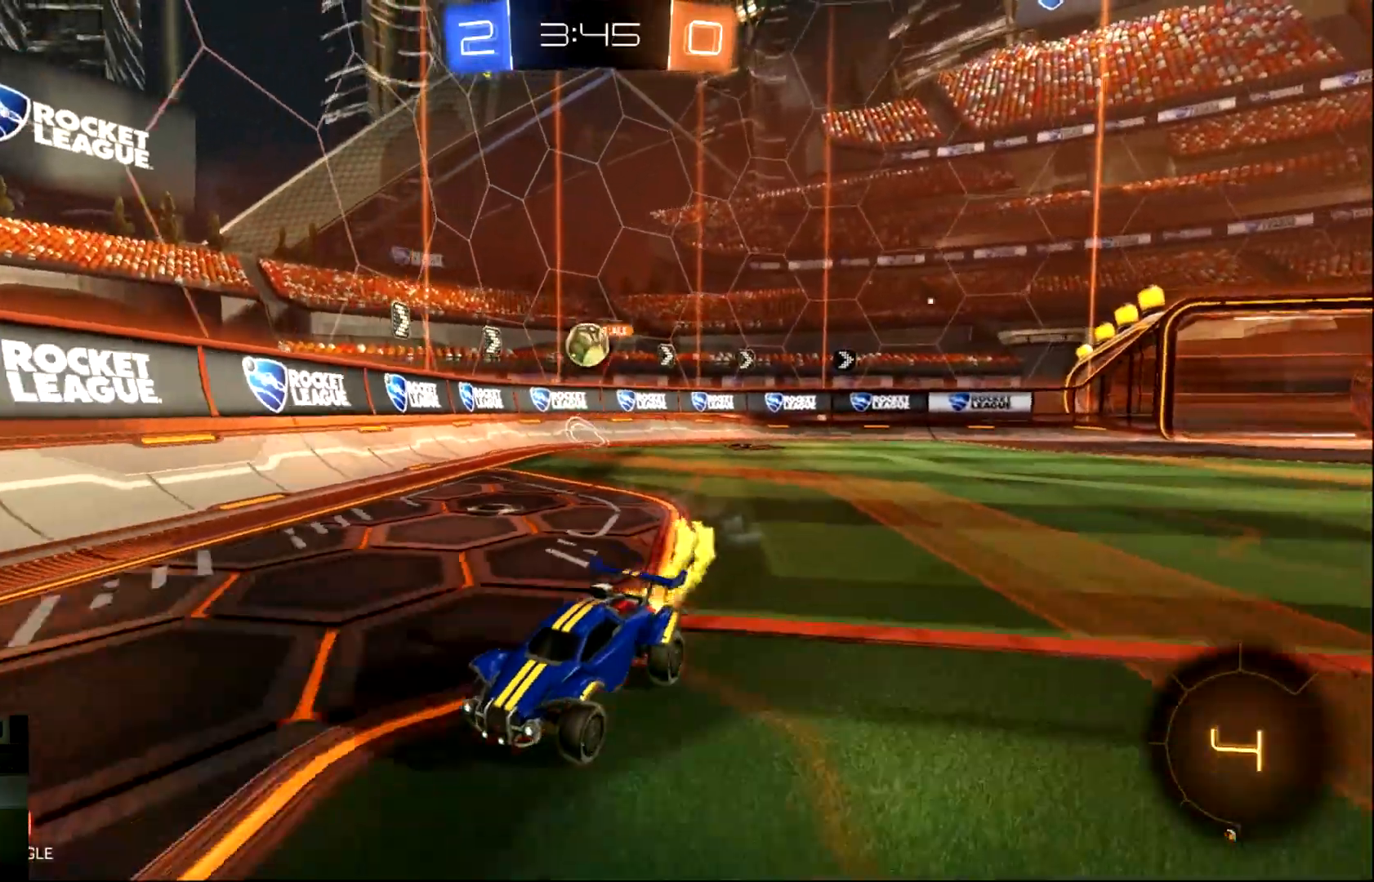
{"buttons": ["R2"], "left_stick": "center", "events": [[267, "left_stick", "left"], [434, "left_stick", "center"], [500, "CIRCLE", "up"]]}
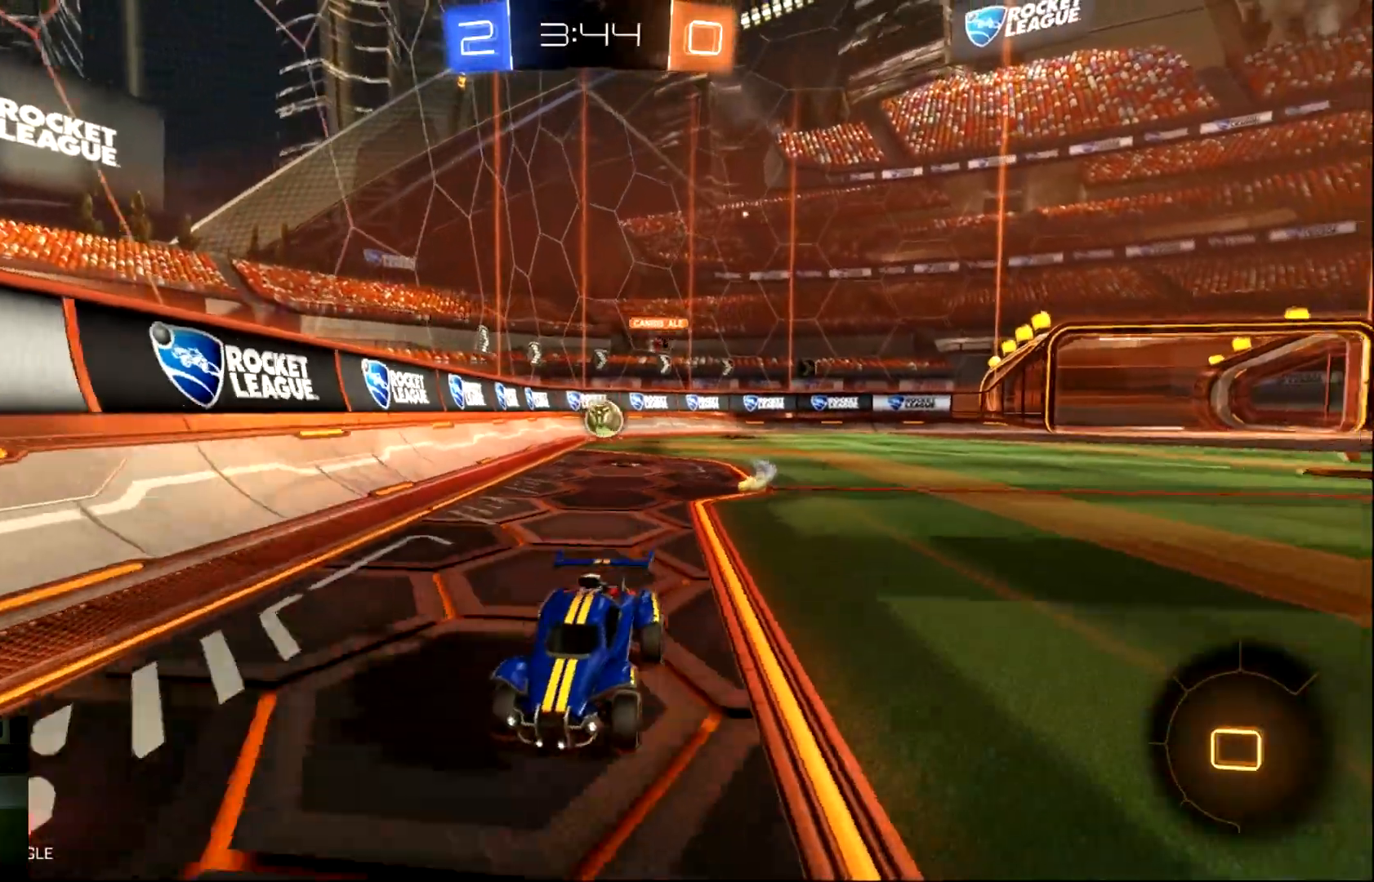
{"buttons": ["SQUARE", "R2"], "left_stick": "left", "events": [[317, "left_stick", "left"], [351, "SQUARE", "down"]]}
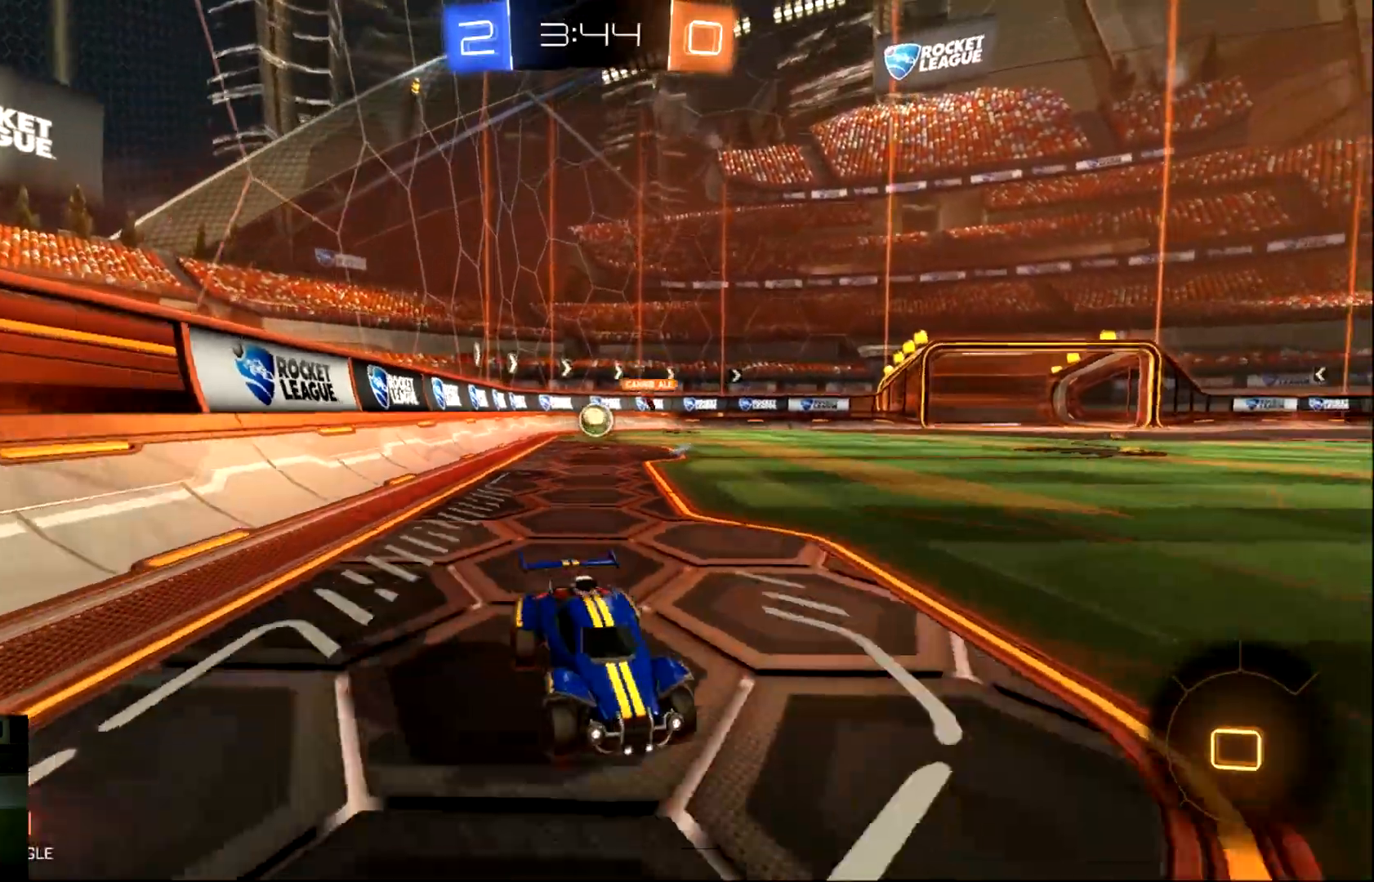
{"buttons": ["R2"], "left_stick": "left", "events": [[83, "SQUARE", "up"]]}
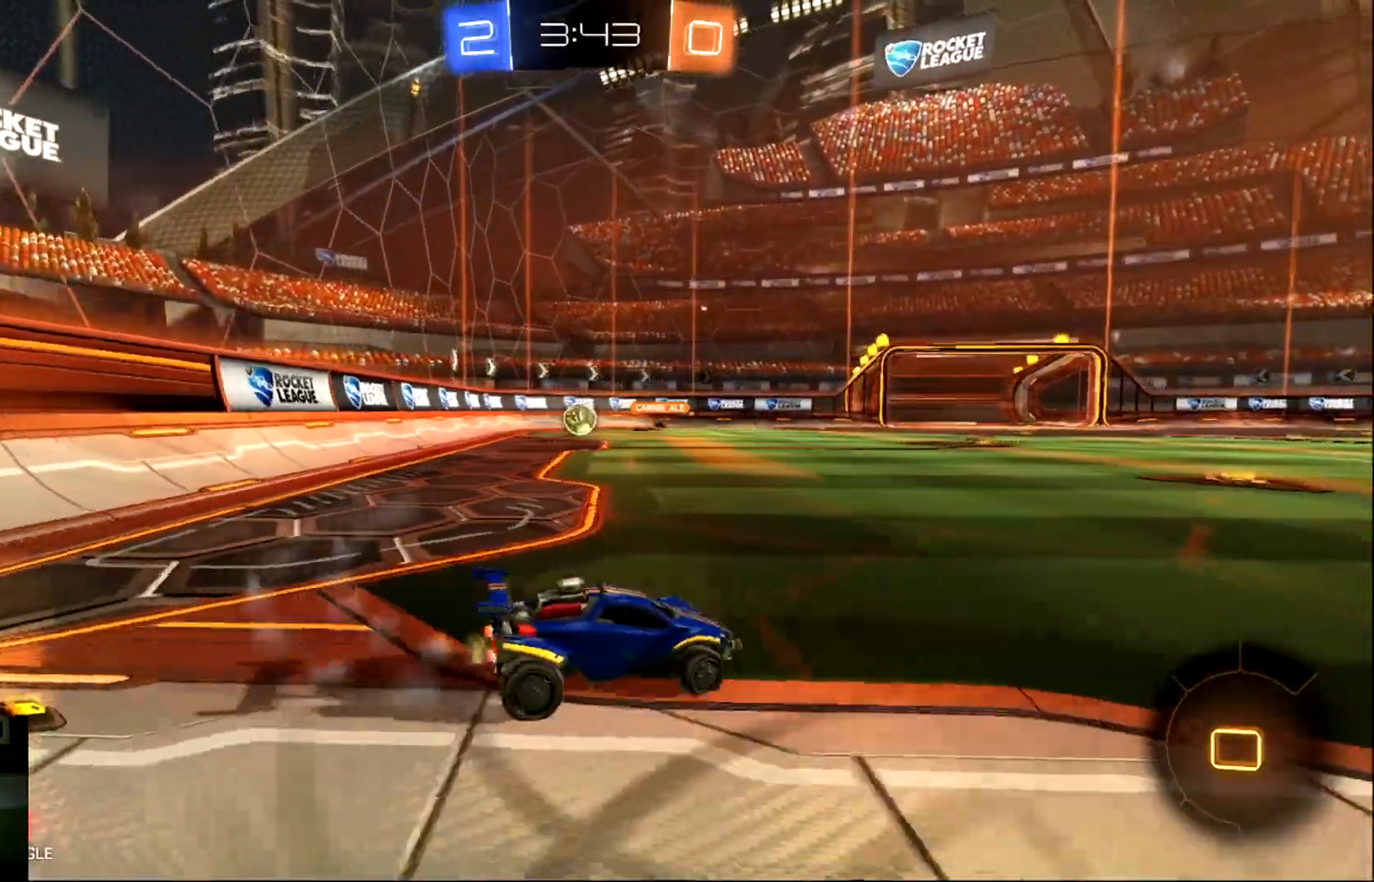
{"buttons": ["R2"], "left_stick": "left", "events": [[84, "SQUARE", "down"], [251, "SQUARE", "up"]]}